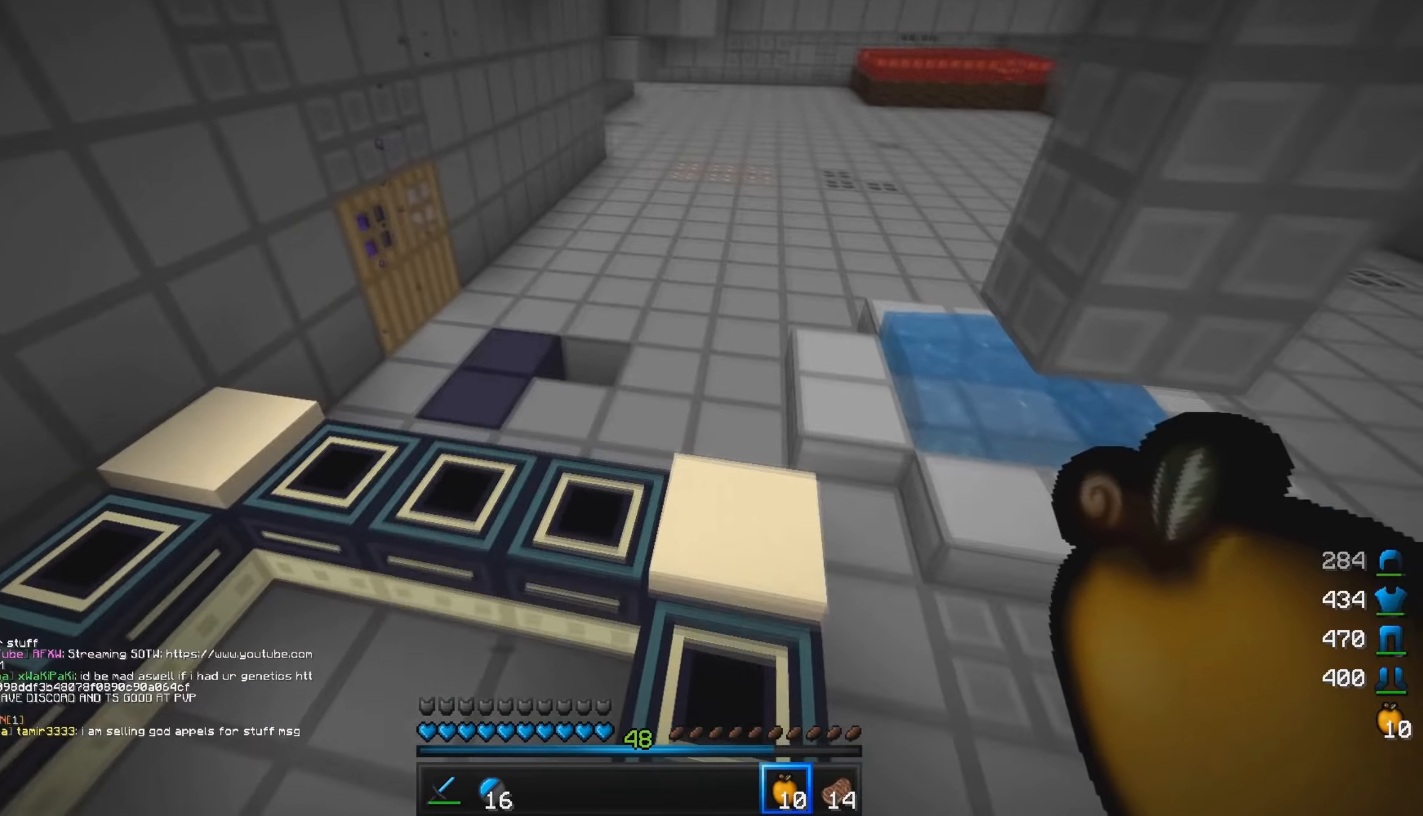
Gameplay with keyboard and mouse; each line is a JSON object with the keys and mouse buttons held at the frame after it. "events" lists presses ("down") and releases ("up") of "a", "d", "s", "w", "mouse_left" and "mouse_right" between this image and that frame as [ms after this image, input, new state], when the widget could be followed in between. "mouse_left", "mouse_right" = the "left", "right" buttons of the "mouse" list. No other keys are recorded. Fast repeated clicks can show as one long hold. Mouse movement is not recorded.
{"keys": ["w"], "mouse": [], "events": [[434, "a", "up"]]}
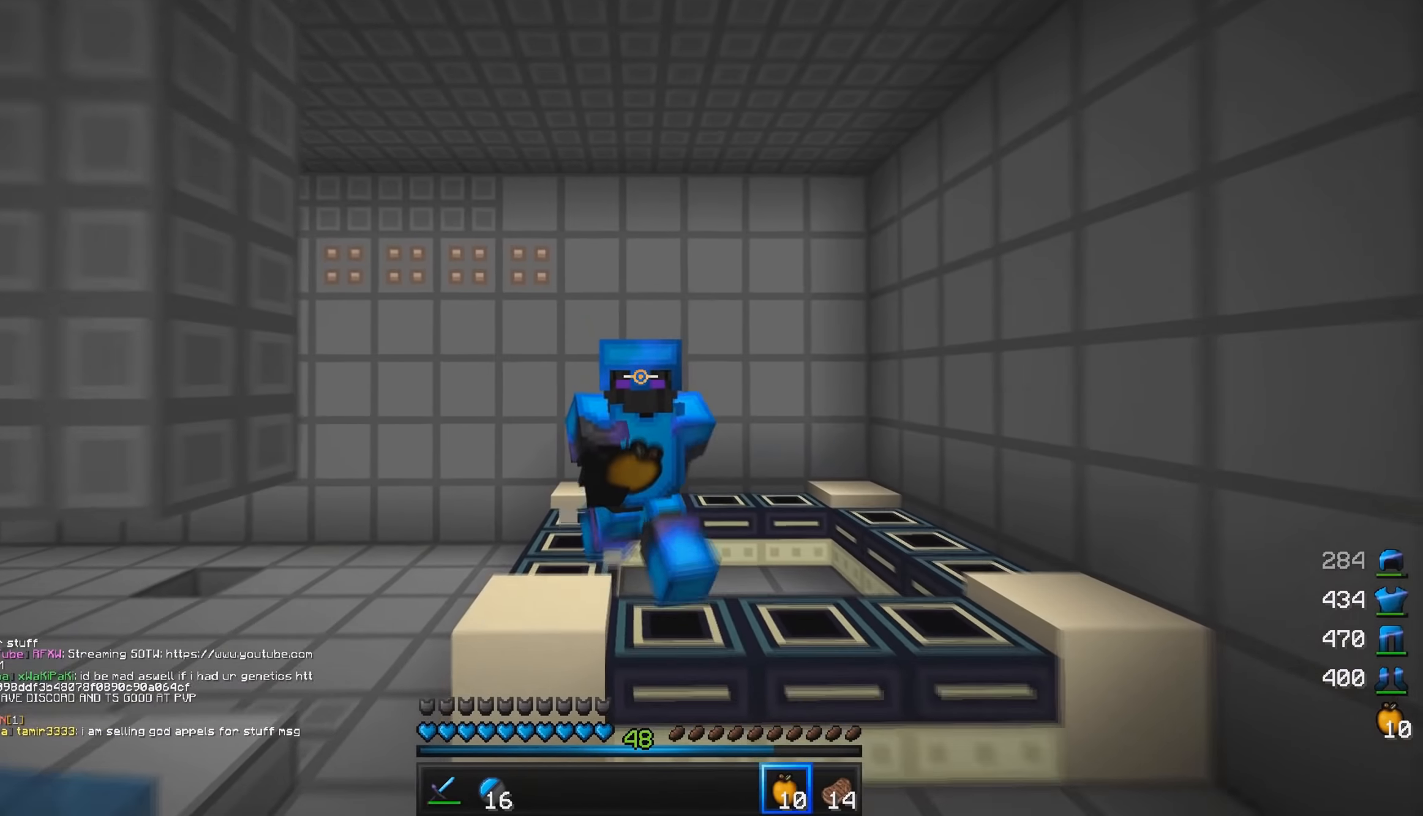
{"keys": ["w"], "mouse": [], "events": []}
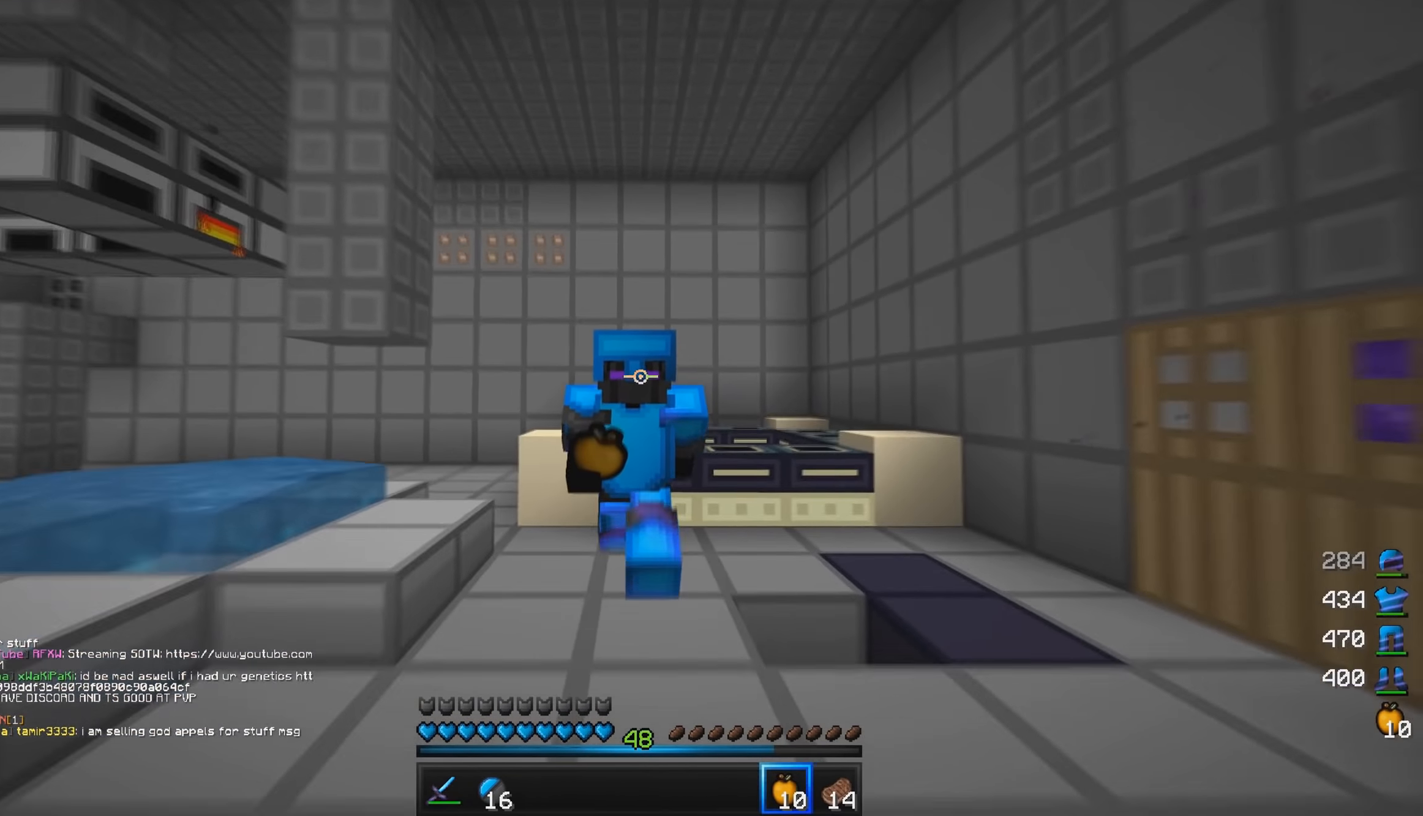
{"keys": ["w"], "mouse": [], "events": []}
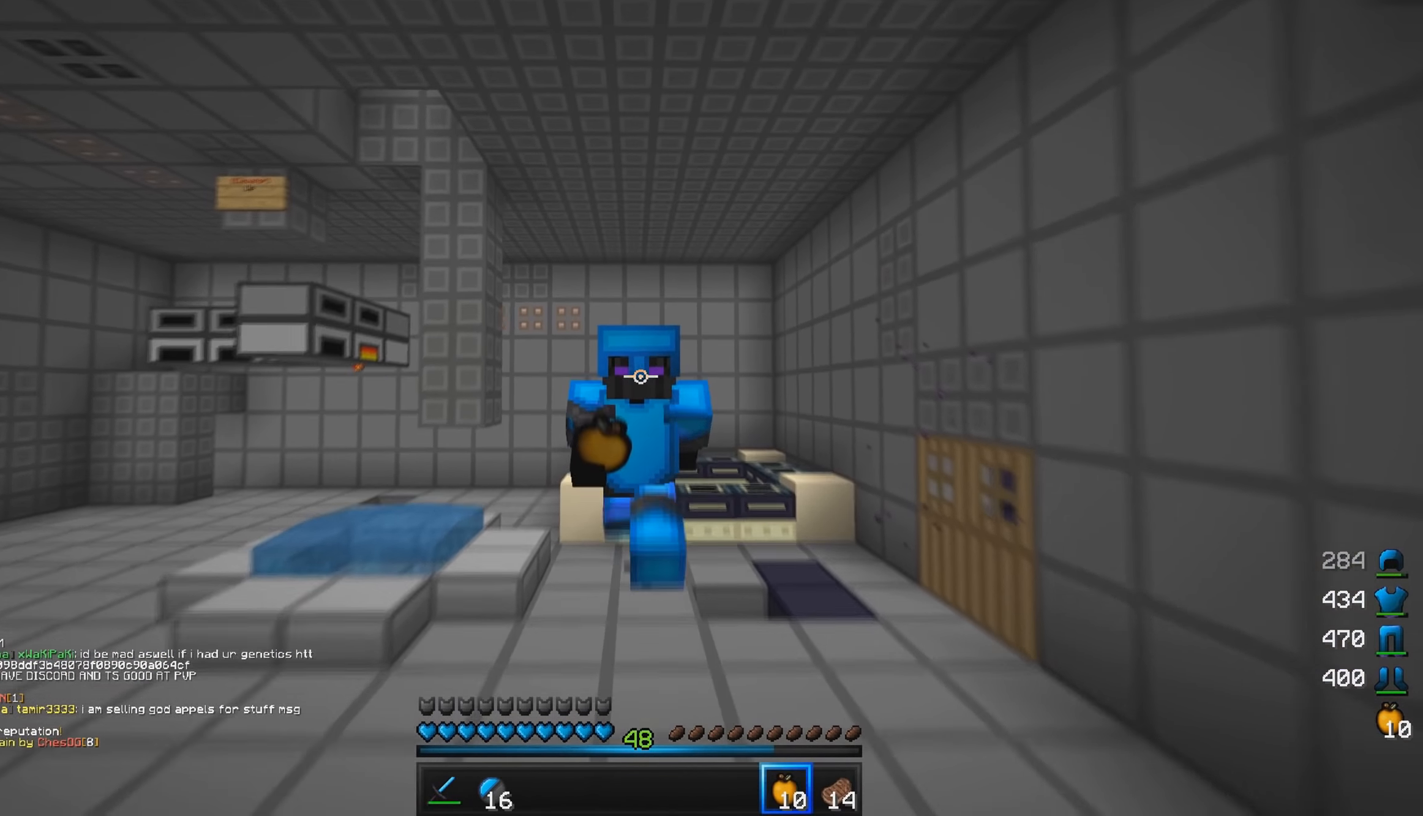
{"keys": ["w"], "mouse": [], "events": []}
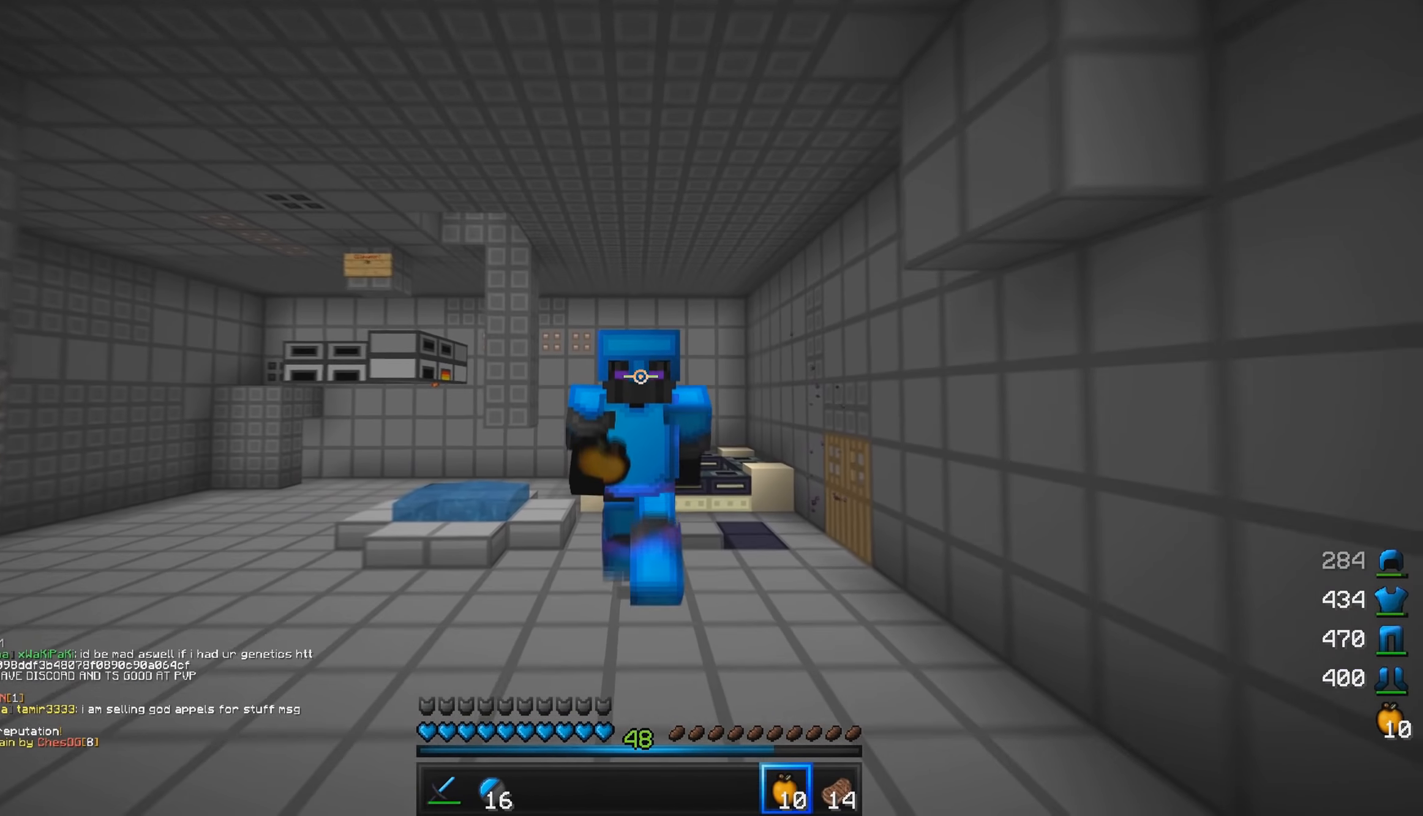
{"keys": ["w"], "mouse": [], "events": []}
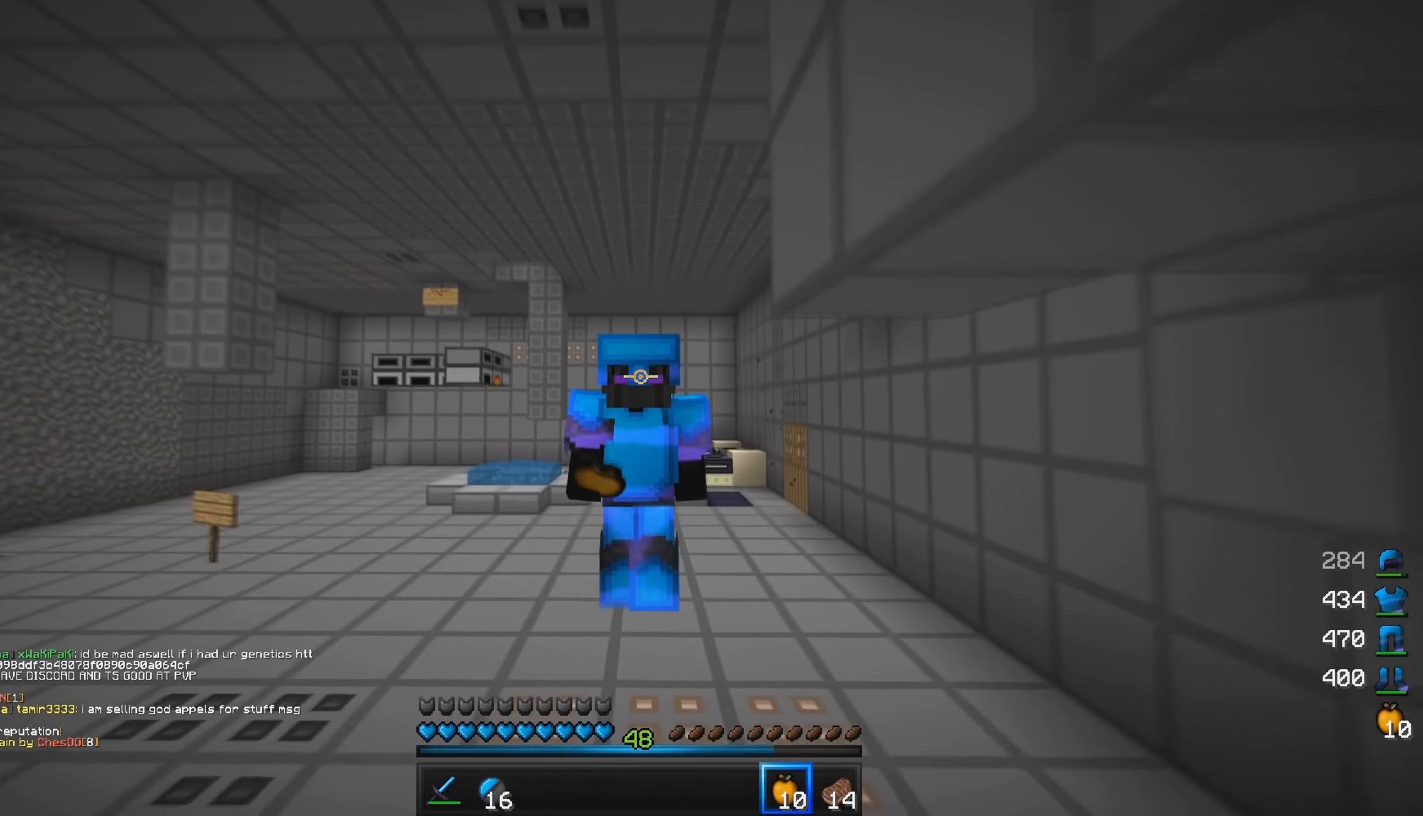
{"keys": ["w"], "mouse": [], "events": [[83, "w", "up"], [367, "w", "down"]]}
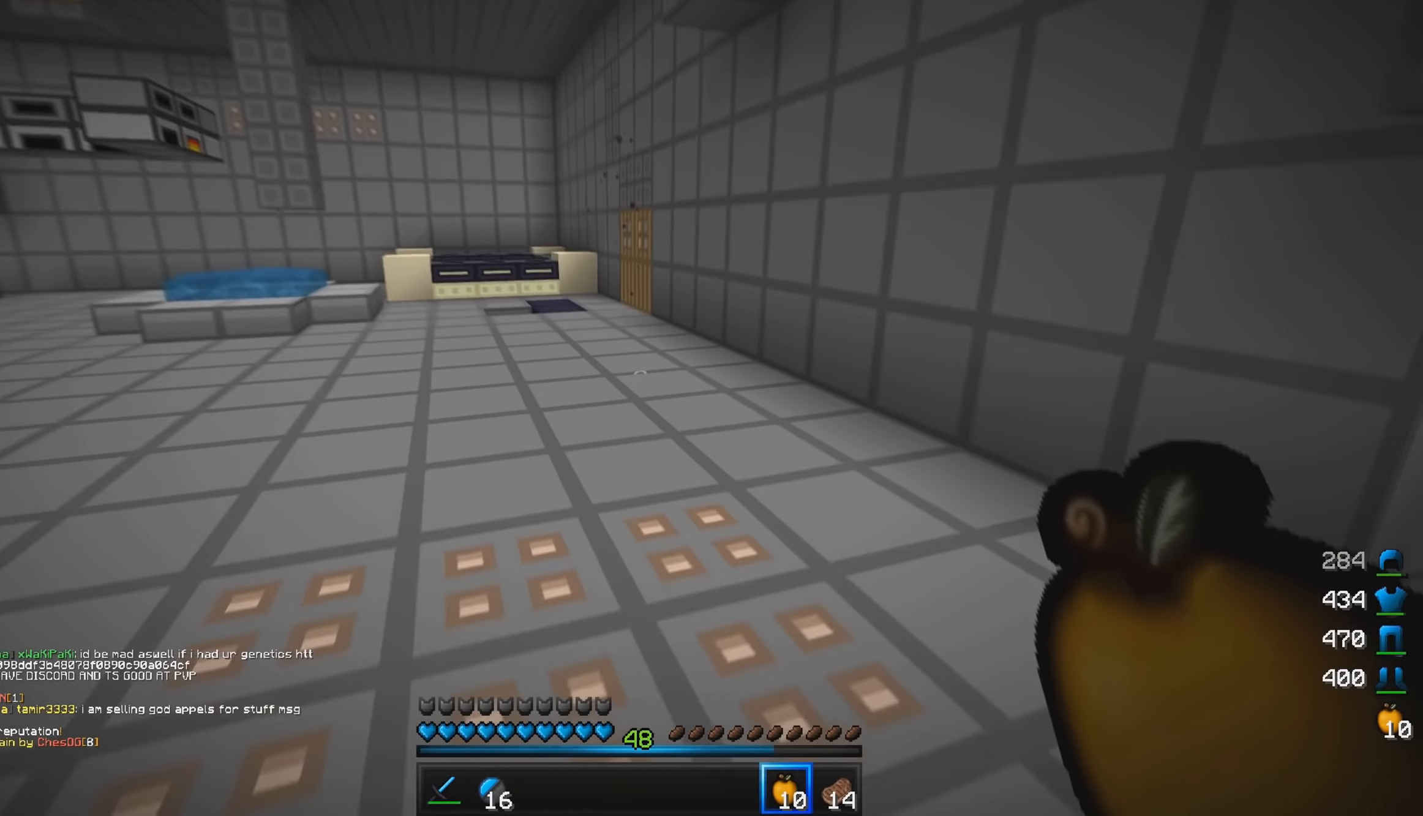
{"keys": ["w"], "mouse": [], "events": []}
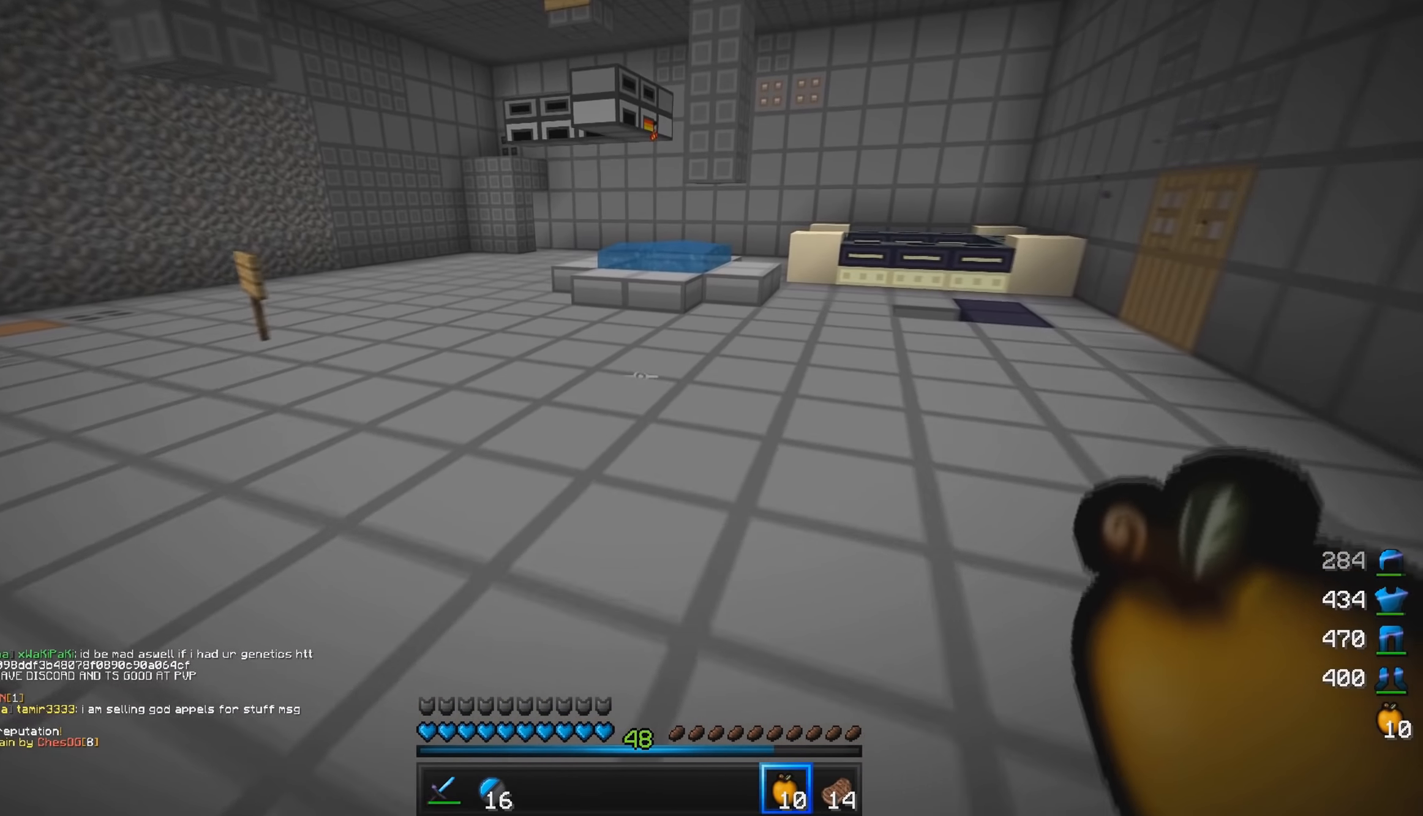
{"keys": ["d", "w"], "mouse": [], "events": [[450, "d", "down"]]}
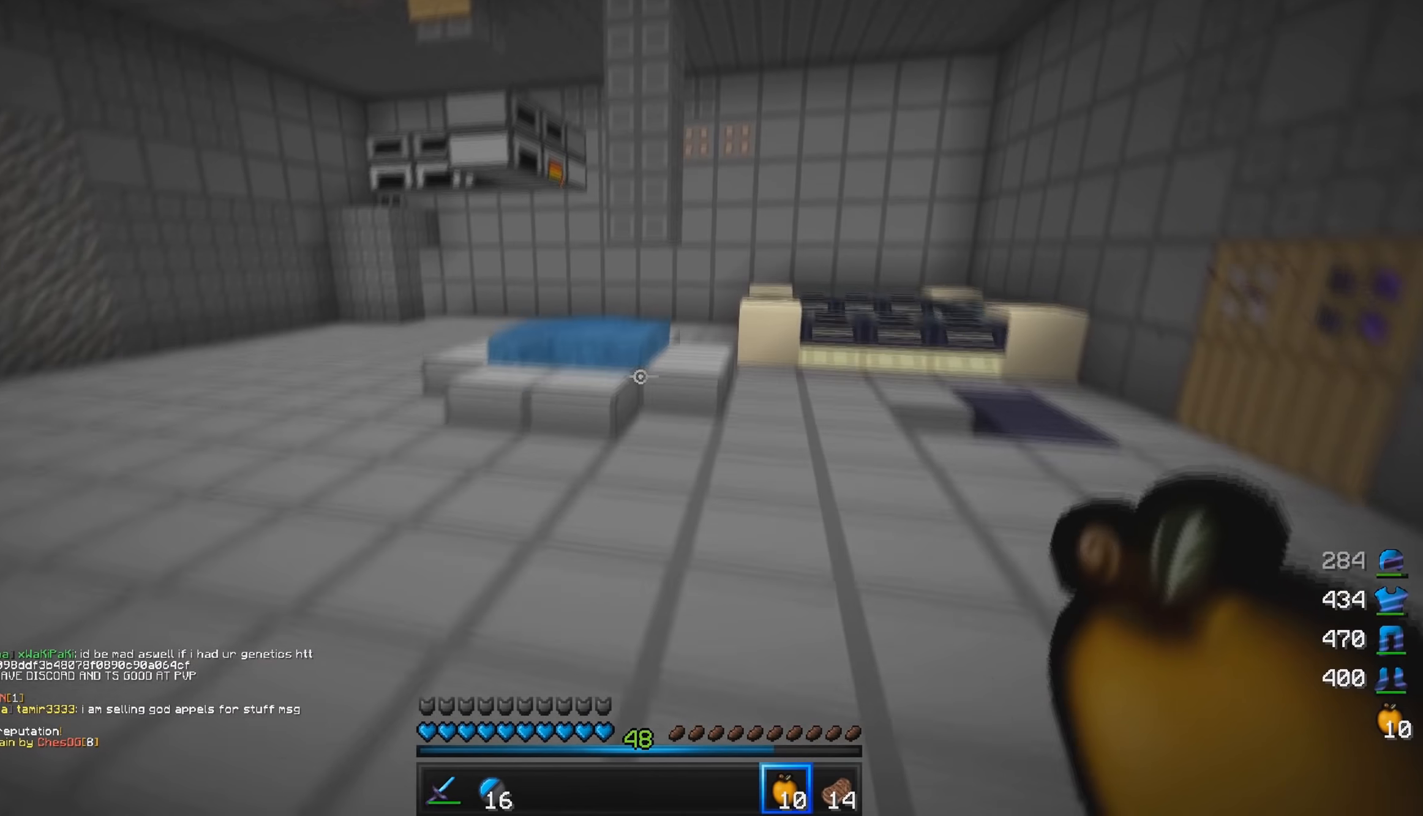
{"keys": ["d", "w"], "mouse": [], "events": []}
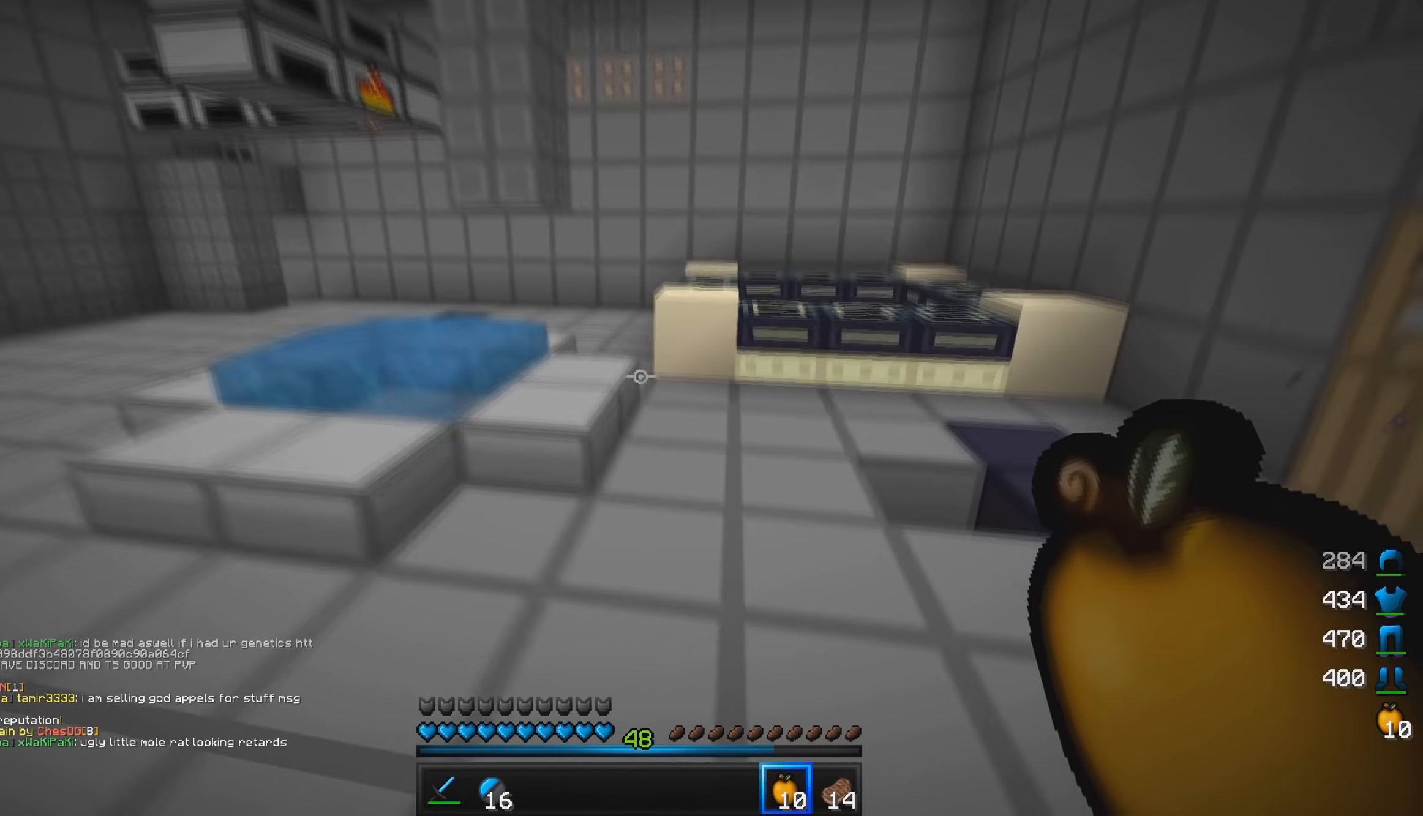
{"keys": ["w"], "mouse": [], "events": [[134, "d", "up"]]}
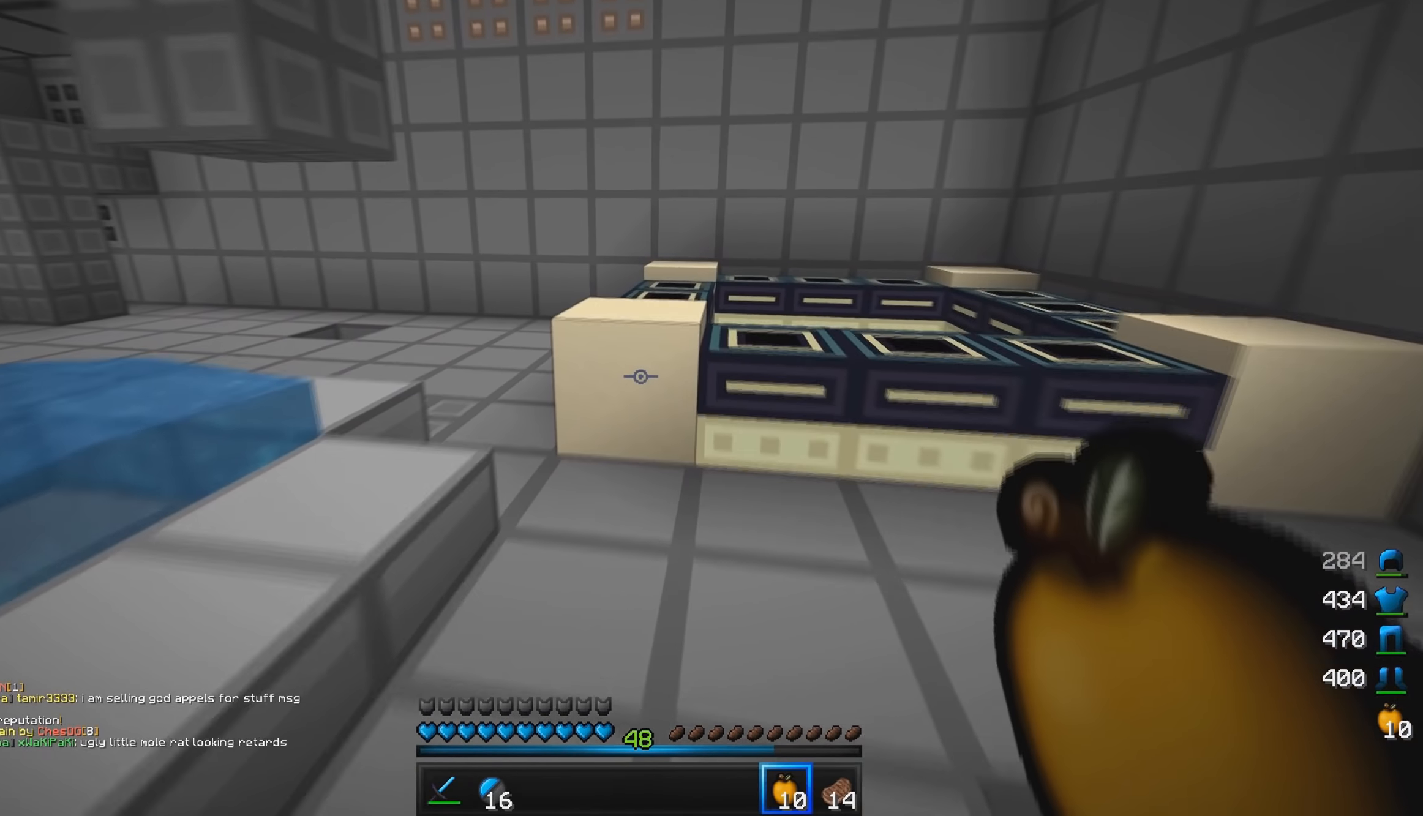
{"keys": ["w"], "mouse": [], "events": []}
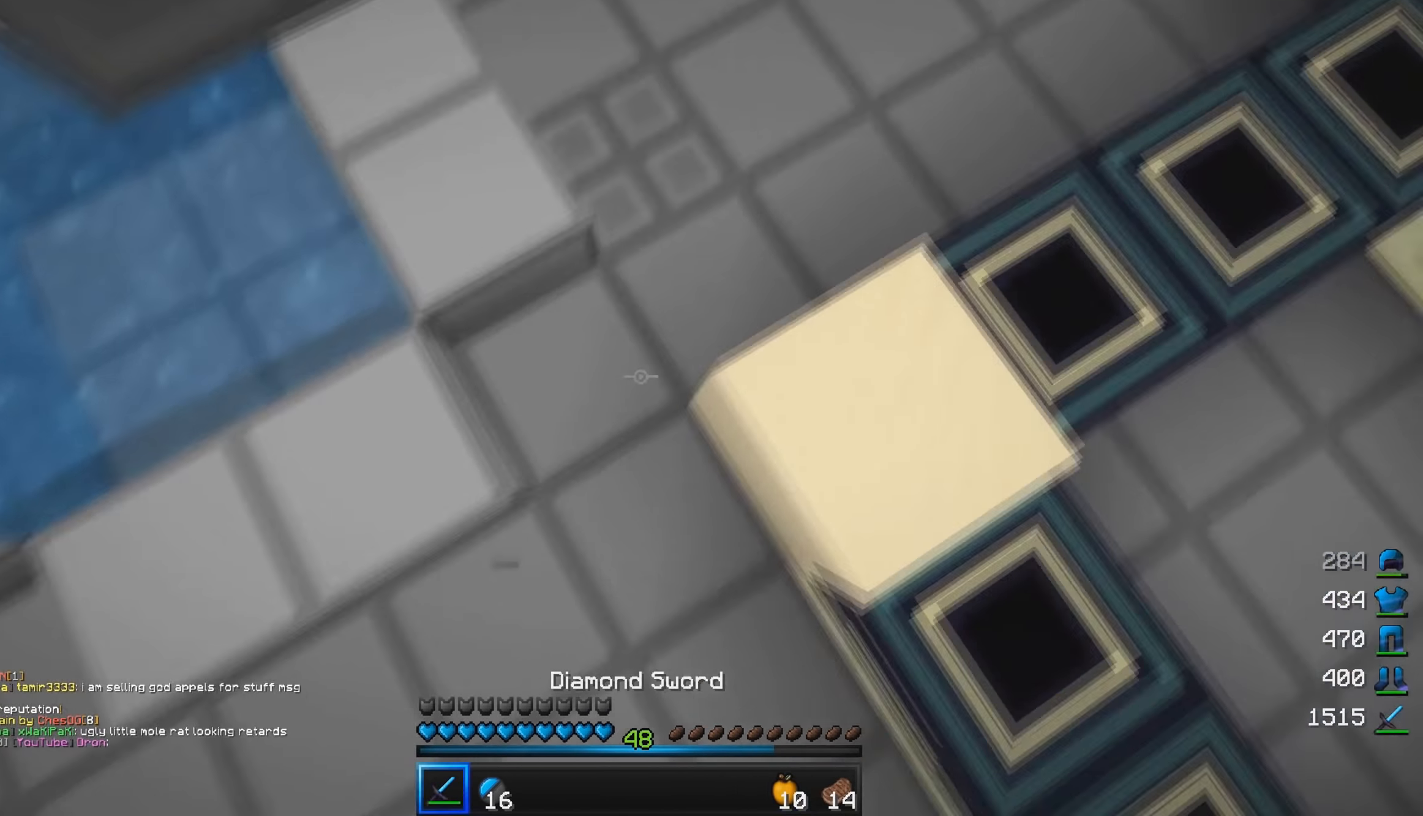
{"keys": ["d", "w"], "mouse": [], "events": [[17, "d", "down"]]}
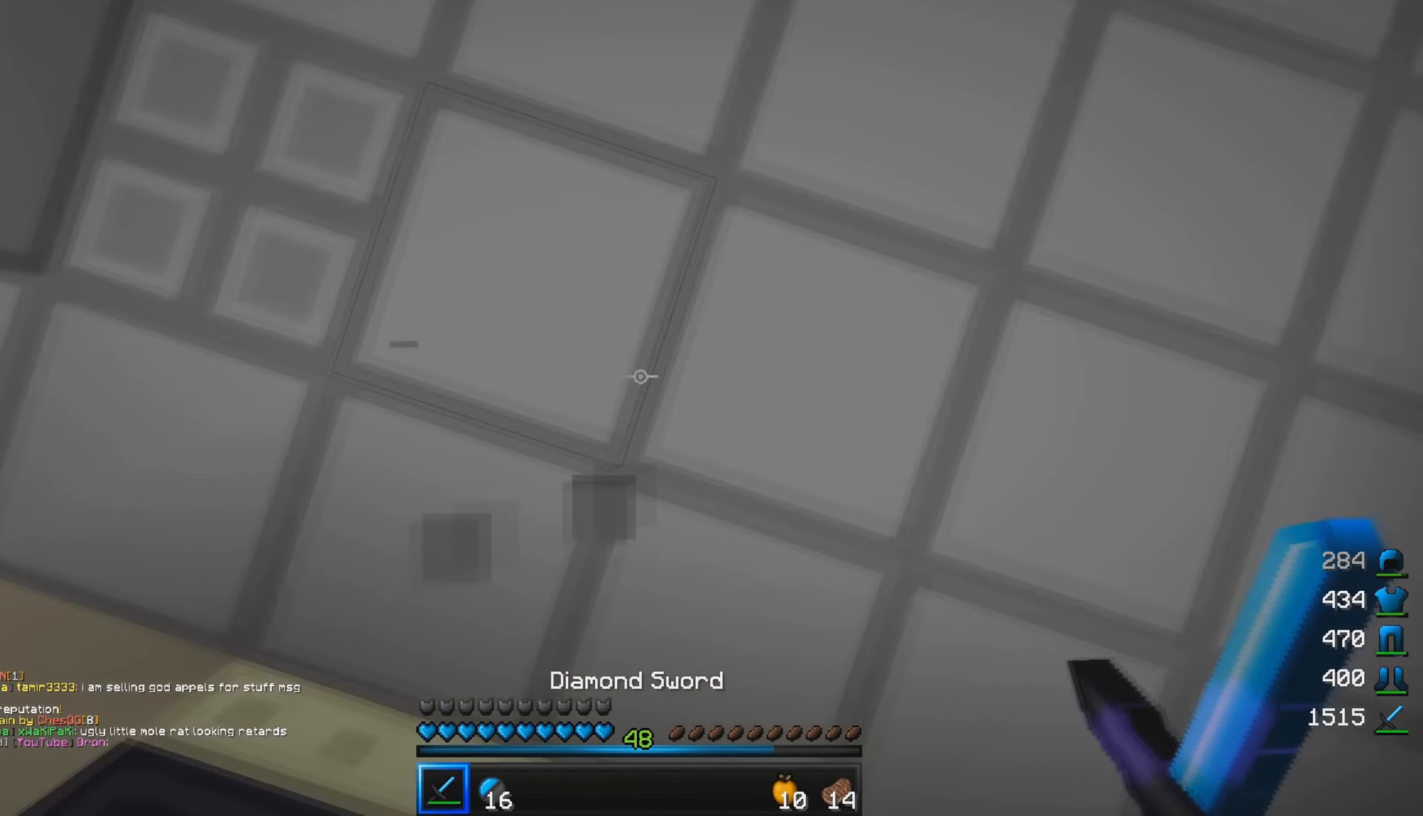
{"keys": [], "mouse": [], "events": [[66, "w", "up"], [116, "d", "up"]]}
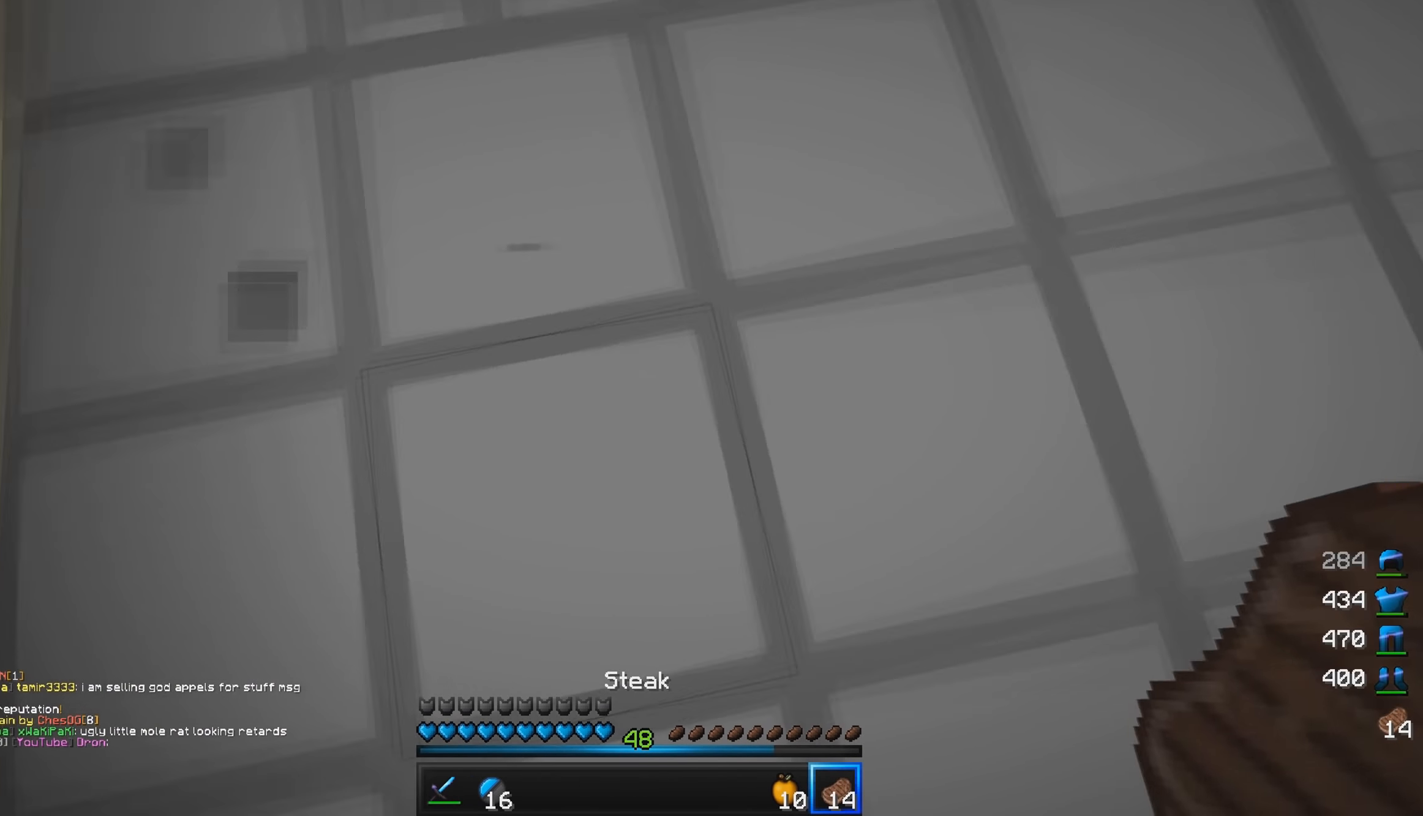
{"keys": [], "mouse": [], "events": []}
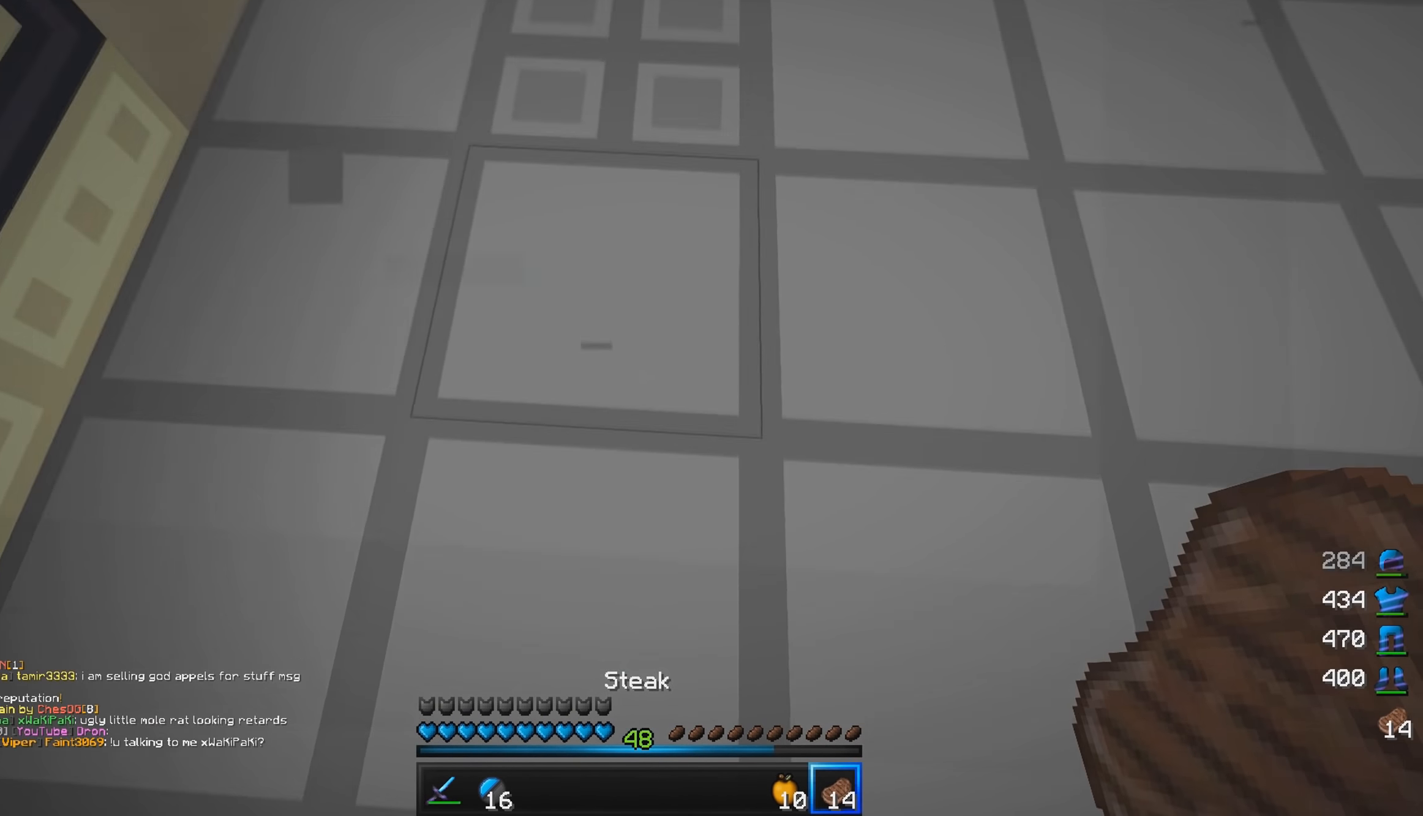
{"keys": [], "mouse": [], "events": []}
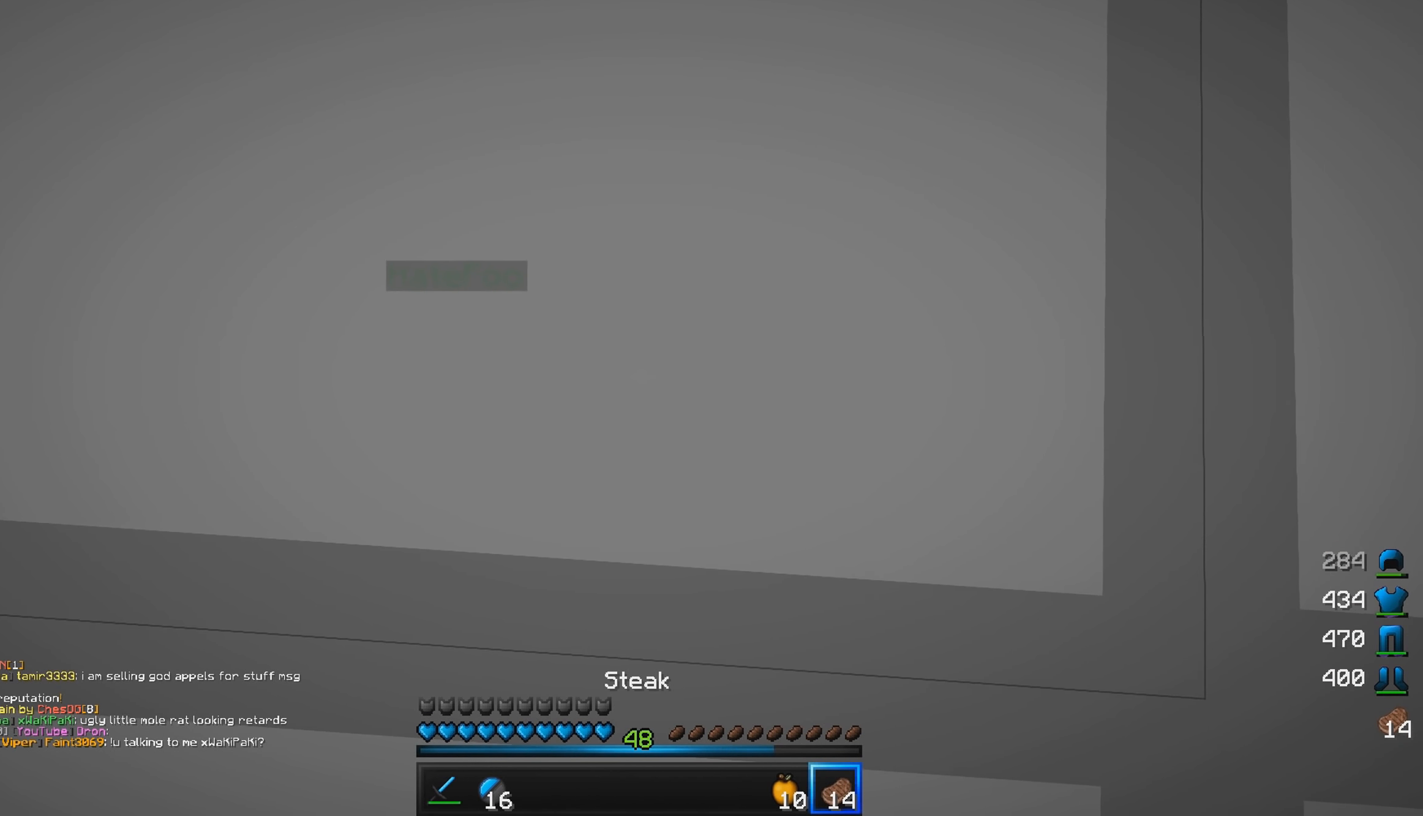
{"keys": ["d", "w"], "mouse": [], "events": [[134, "d", "down"], [250, "w", "down"]]}
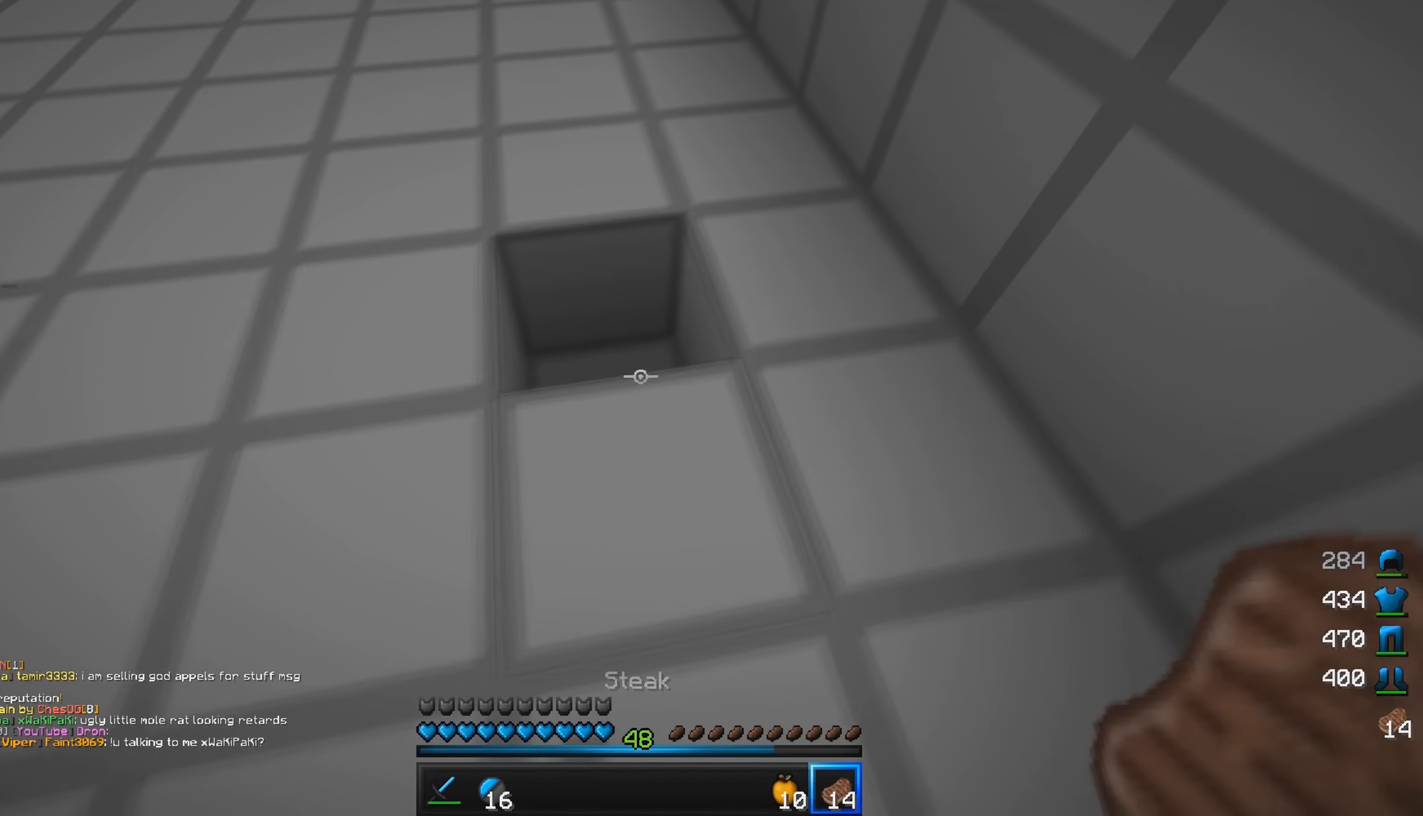
{"keys": ["d", "w"], "mouse": [], "events": [[33, "d", "up"], [167, "w", "up"], [317, "d", "down"], [333, "w", "down"]]}
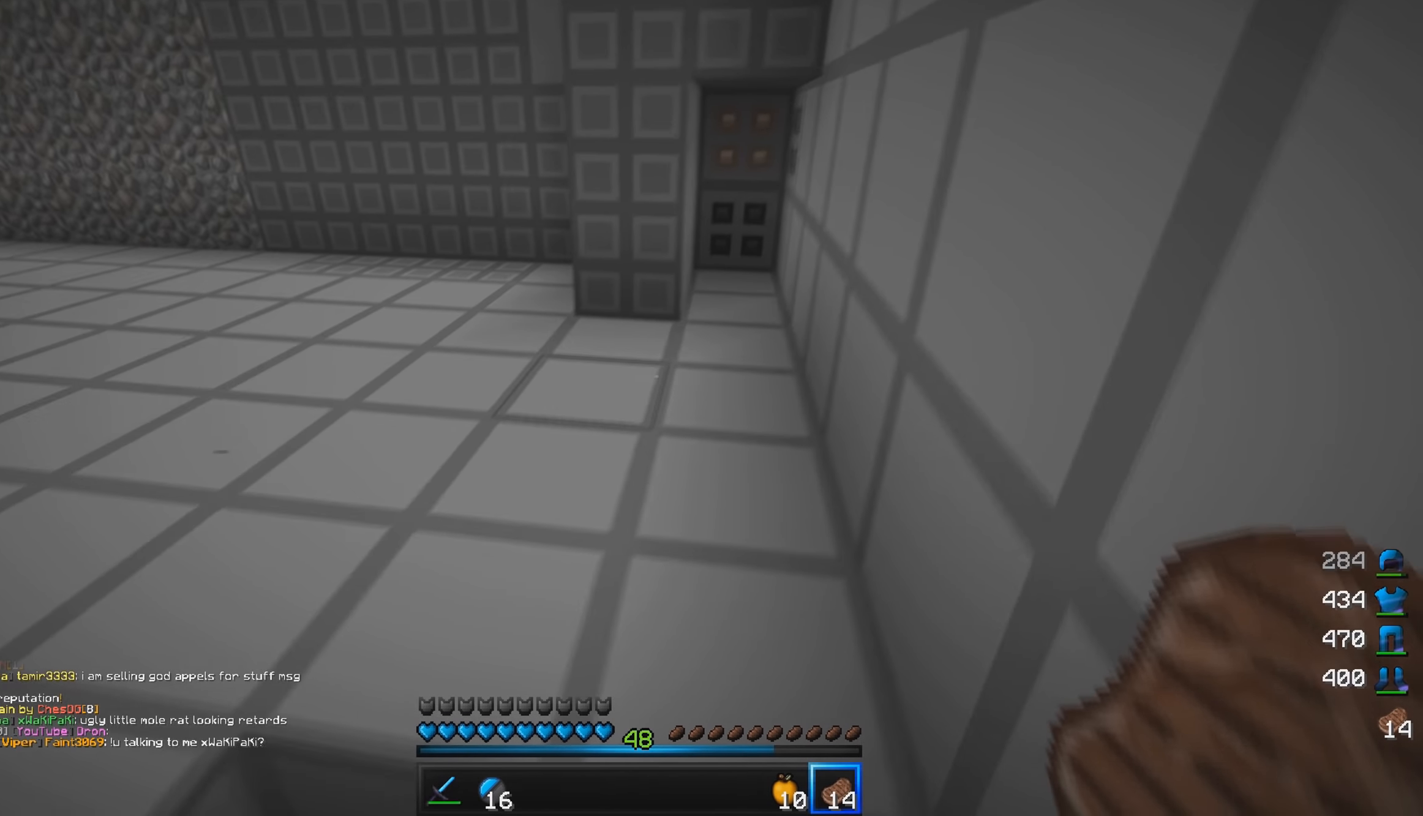
{"keys": ["w"], "mouse": [], "events": [[17, "d", "up"]]}
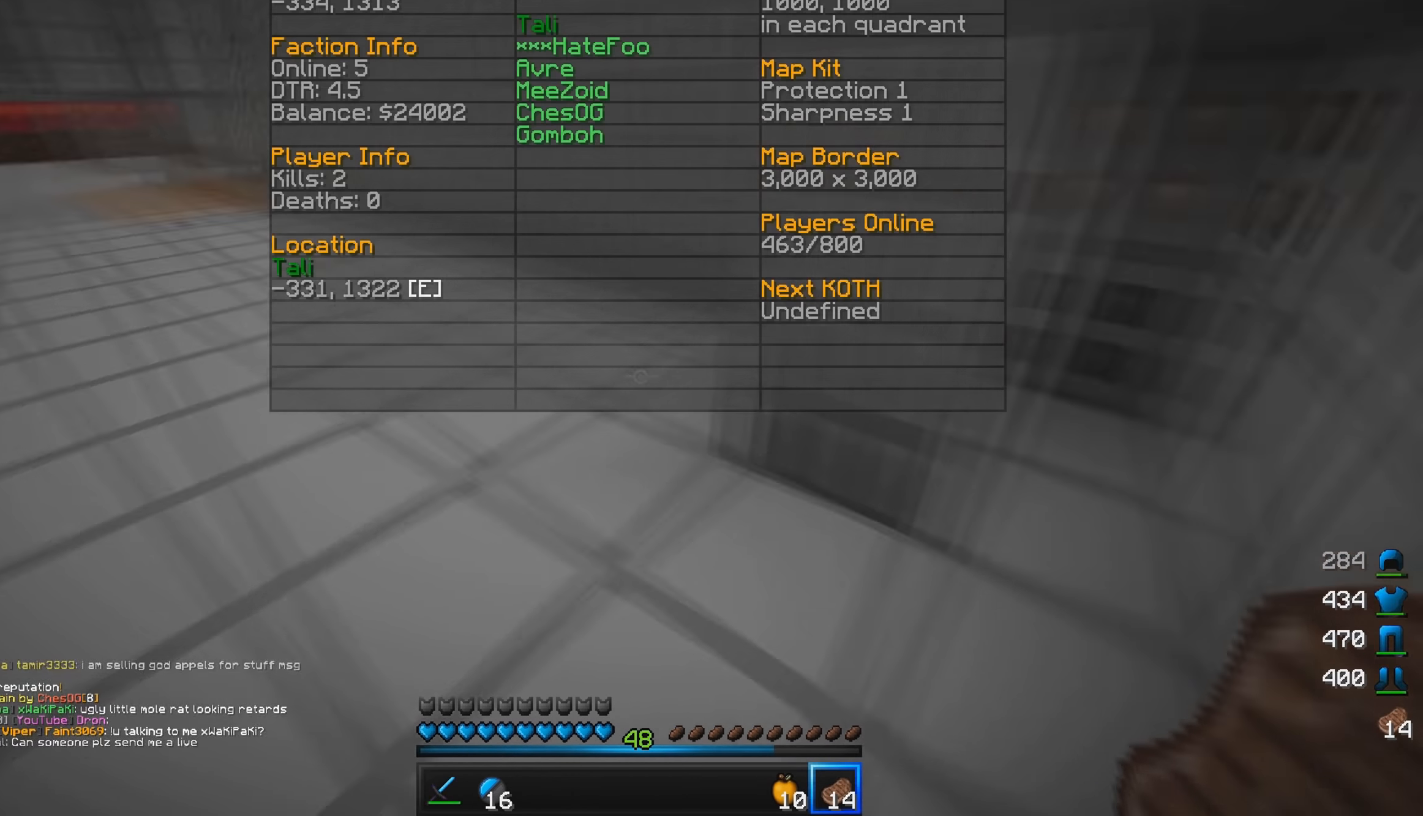
{"keys": ["w"], "mouse": [], "events": []}
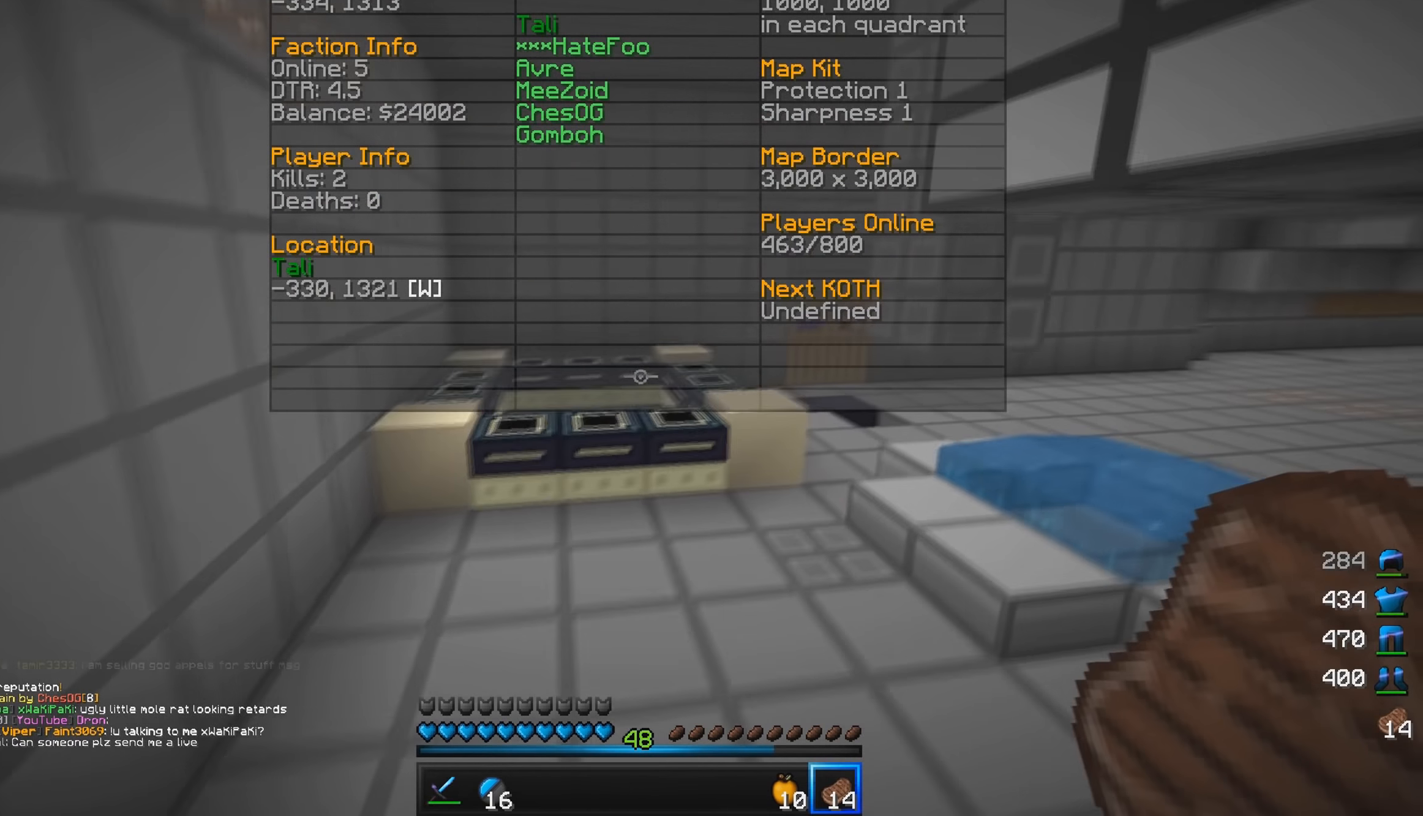
{"keys": ["w"], "mouse": [], "events": []}
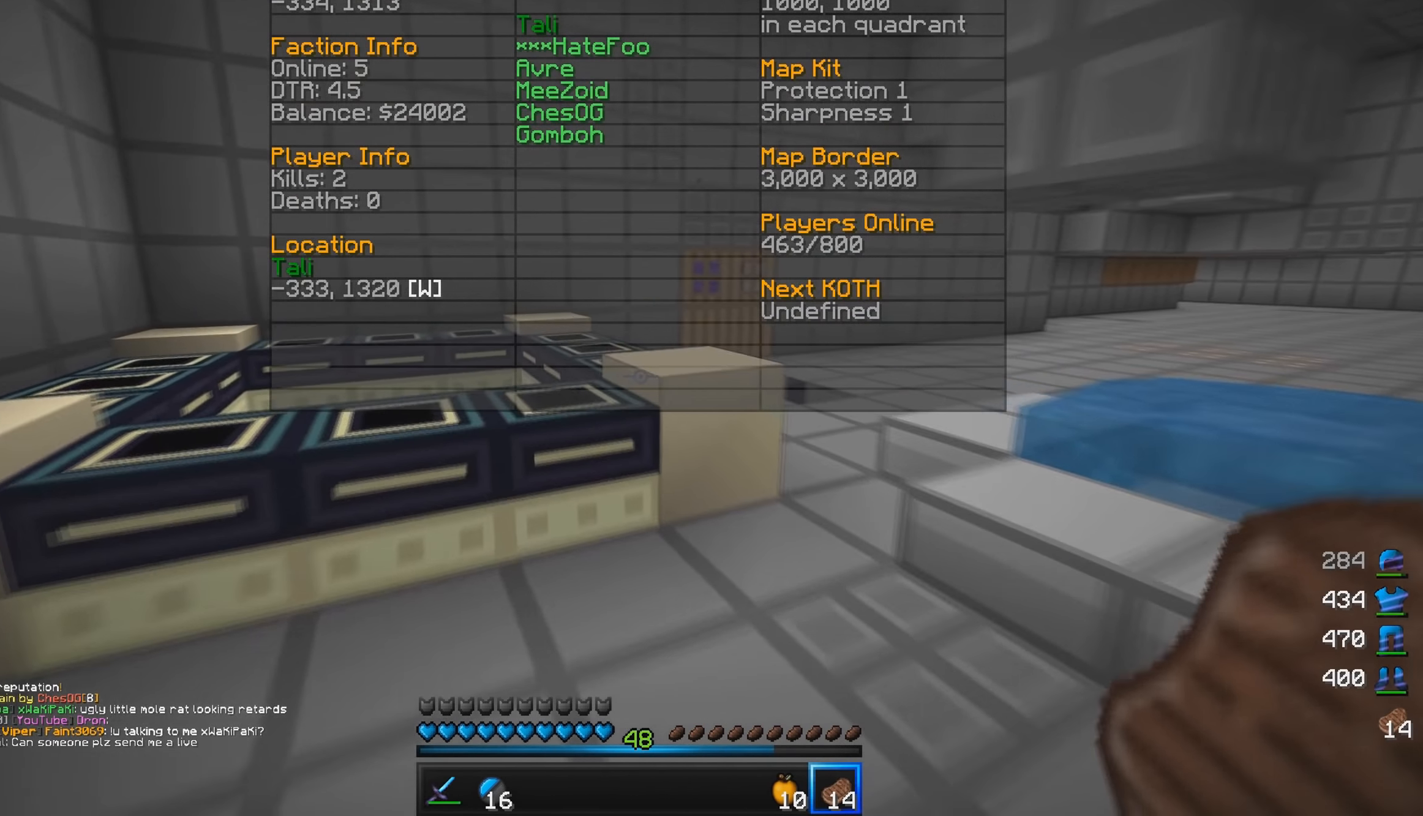
{"keys": ["w"], "mouse": [], "events": []}
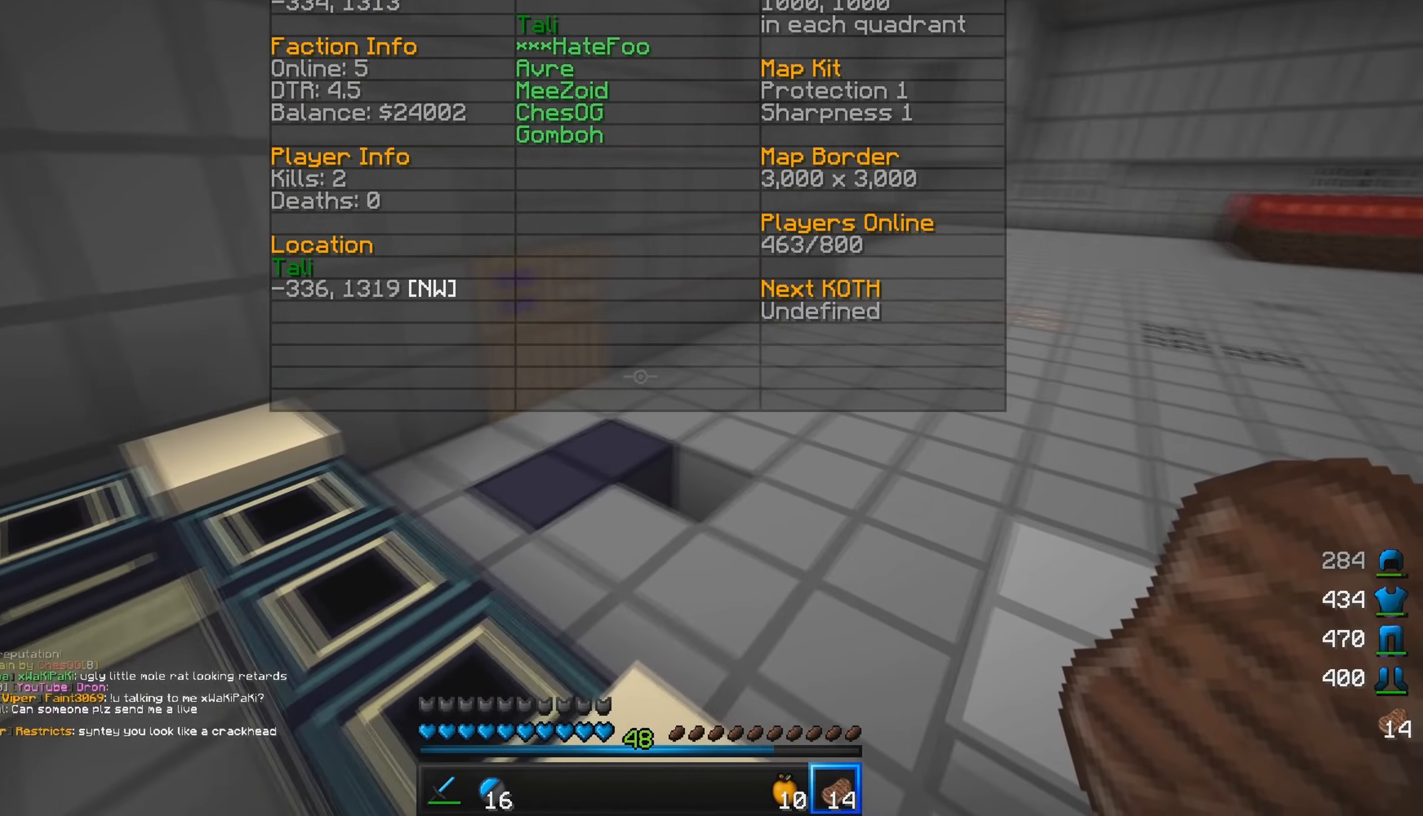
{"keys": ["d", "w"], "mouse": [], "events": [[300, "d", "down"]]}
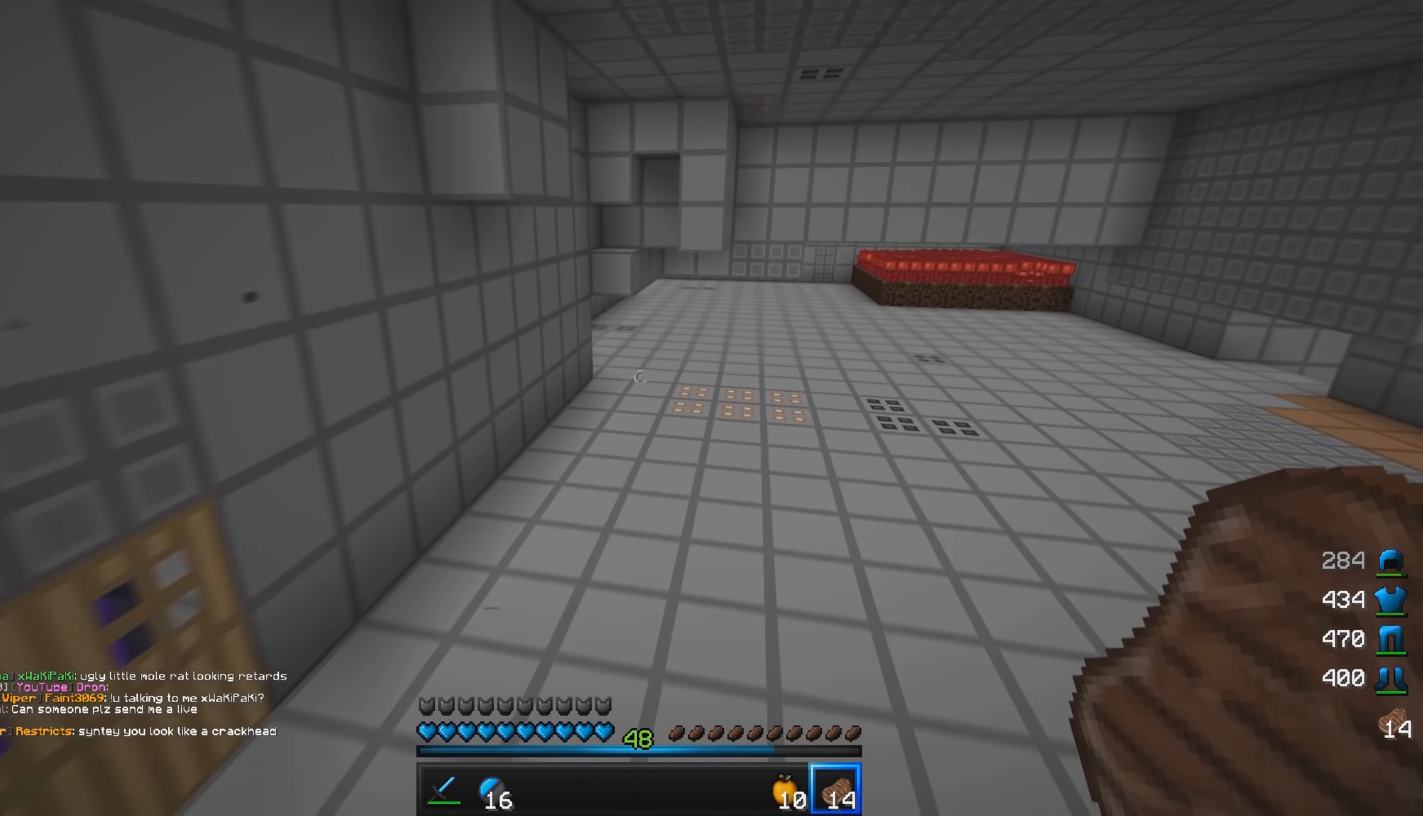
{"keys": ["w"], "mouse": [], "events": [[16, "d", "up"]]}
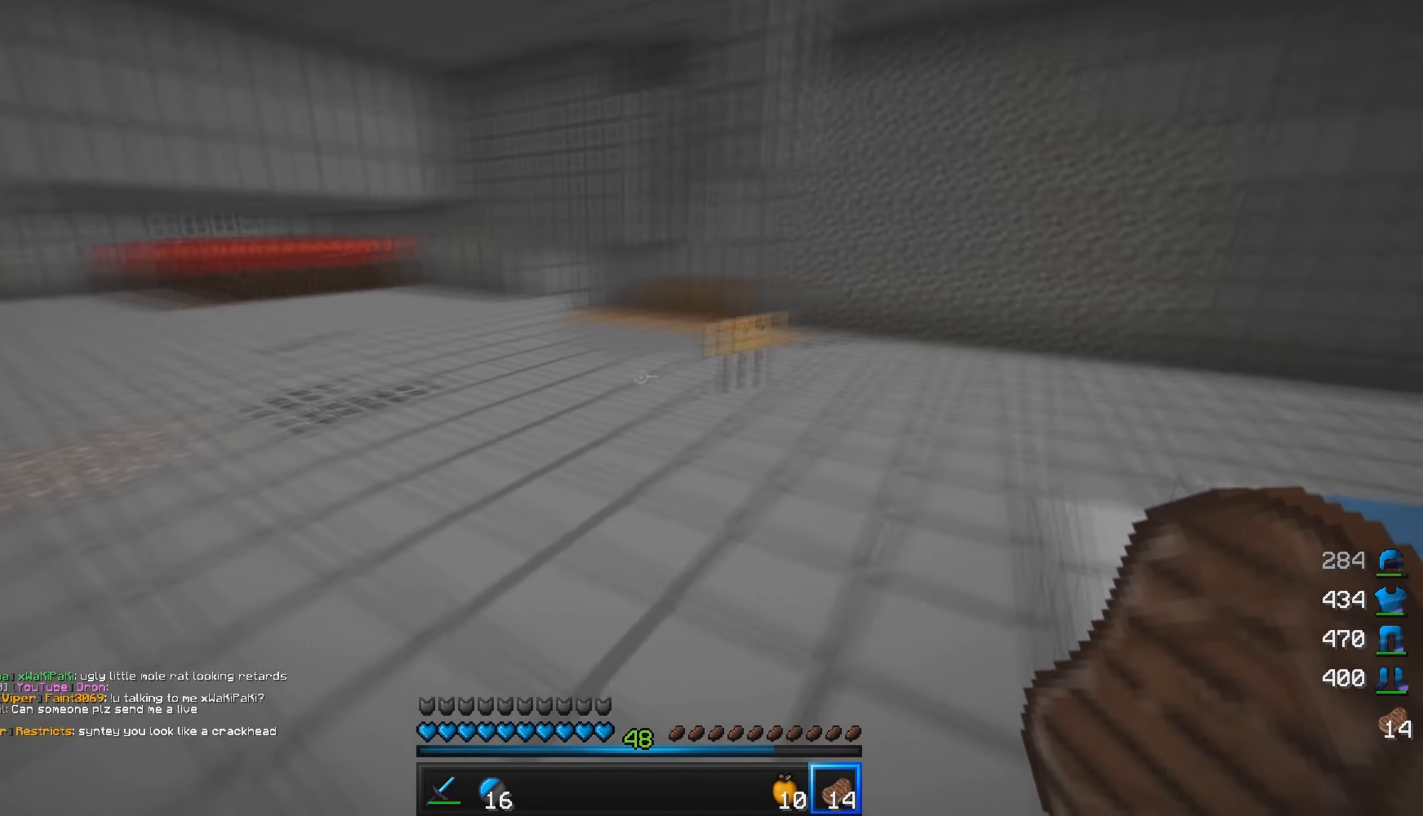
{"keys": ["a", "w"], "mouse": [], "events": [[384, "a", "down"]]}
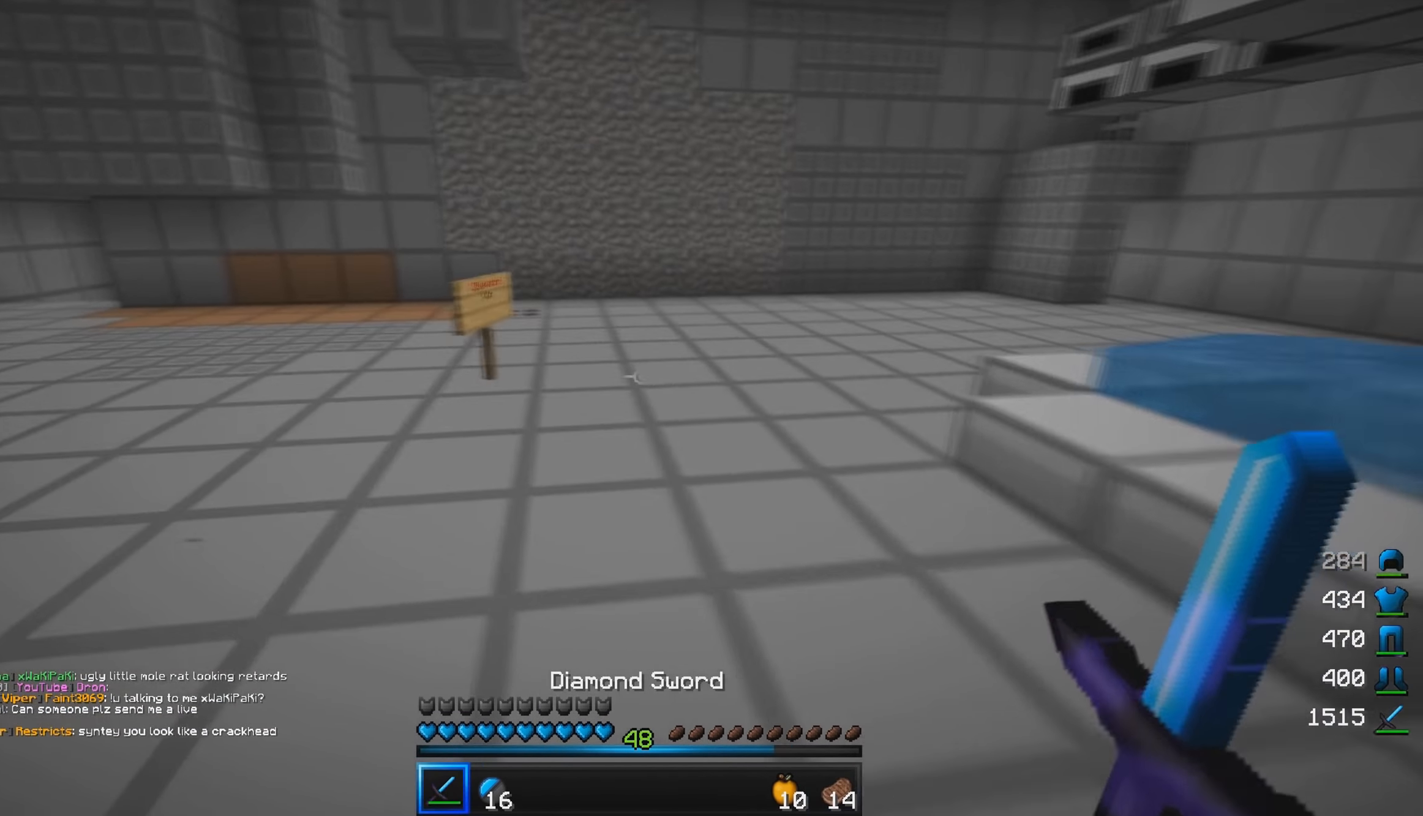
{"keys": [], "mouse": ["right"], "events": [[400, "mouse_right", "down"], [433, "a", "up"], [433, "w", "up"]]}
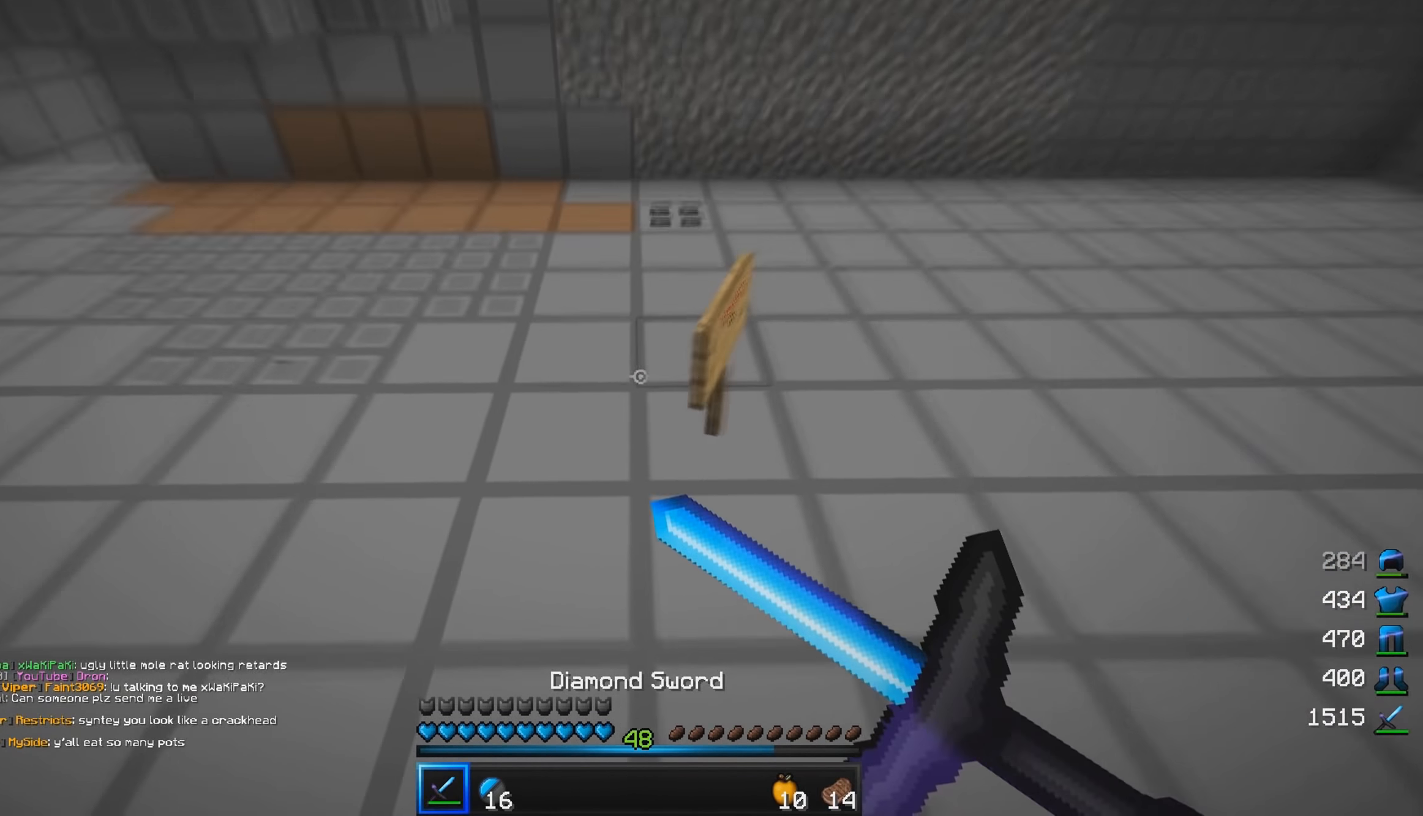
{"keys": [], "mouse": ["right"], "events": [[33, "mouse_right", "up"], [367, "mouse_right", "down"]]}
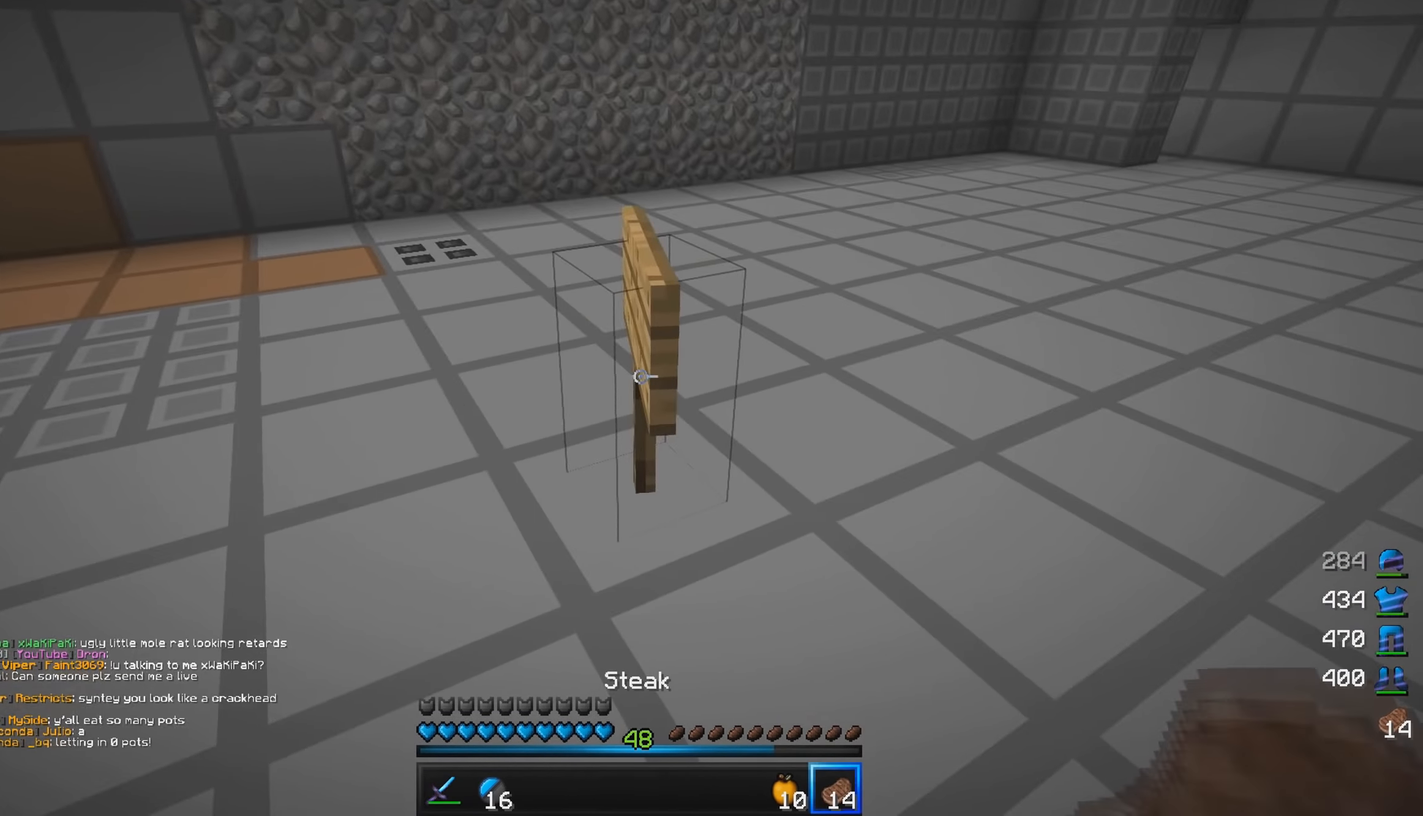
{"keys": ["w"], "mouse": [], "events": [[16, "mouse_right", "up"], [433, "w", "down"]]}
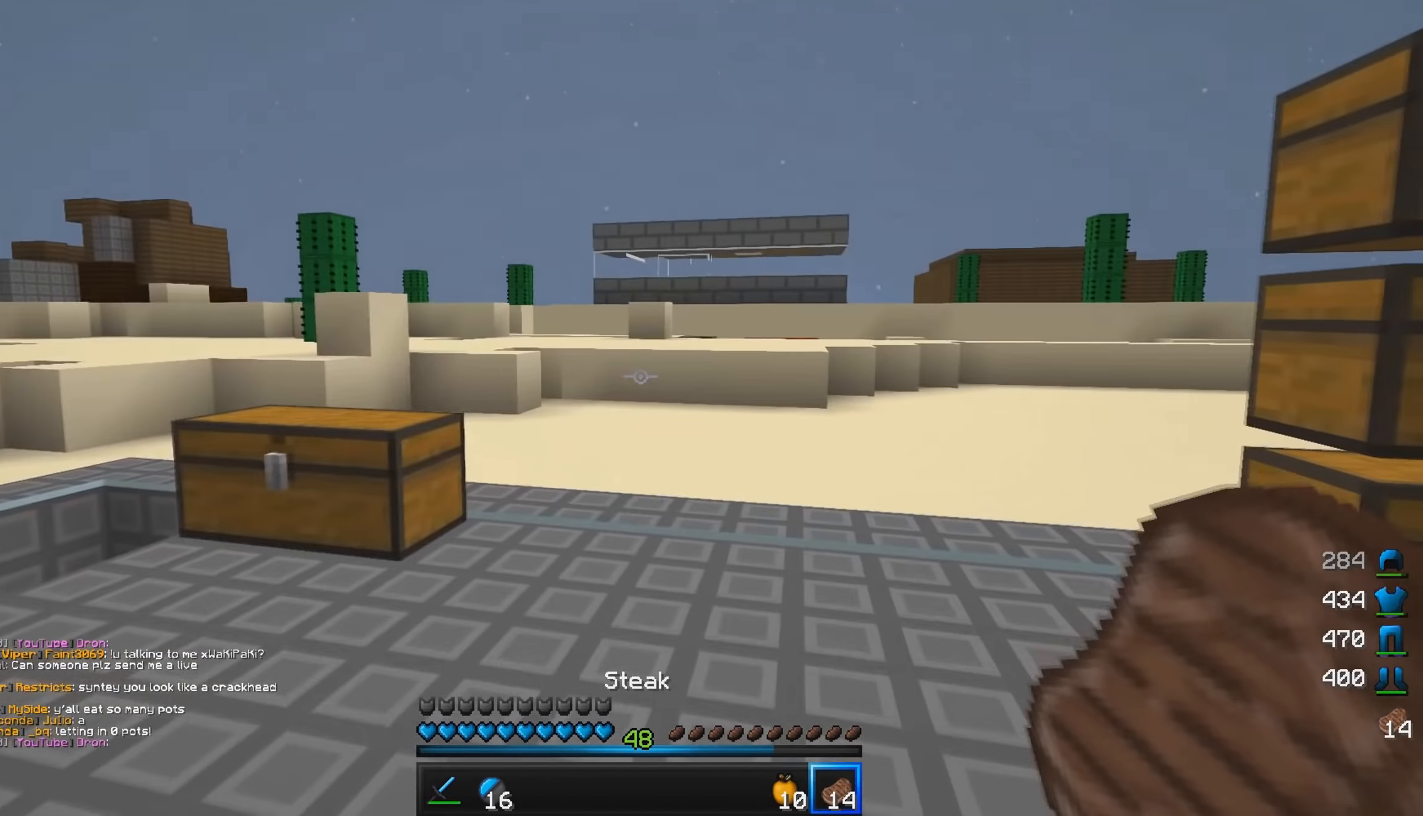
{"keys": [], "mouse": [], "events": [[17, "a", "down"], [184, "a", "up"], [217, "w", "up"]]}